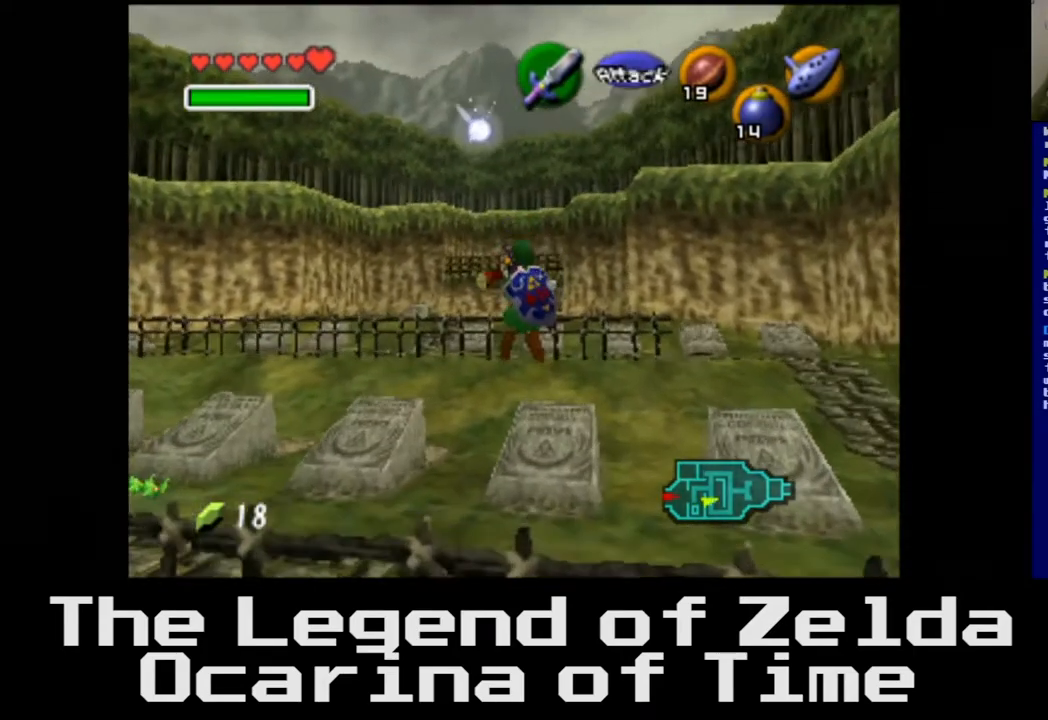
Gameplay with a controller (Xbox layout); each line is a JSON object with the inputs held at the frame after it. "events" lists button and stick changes between this image and that frame as [ms after this image, input, new state], when the widget could be followed in between.
{"buttons": [], "left_stick": "up", "right_stick": "center", "events": [[250, "left_stick", "up"]]}
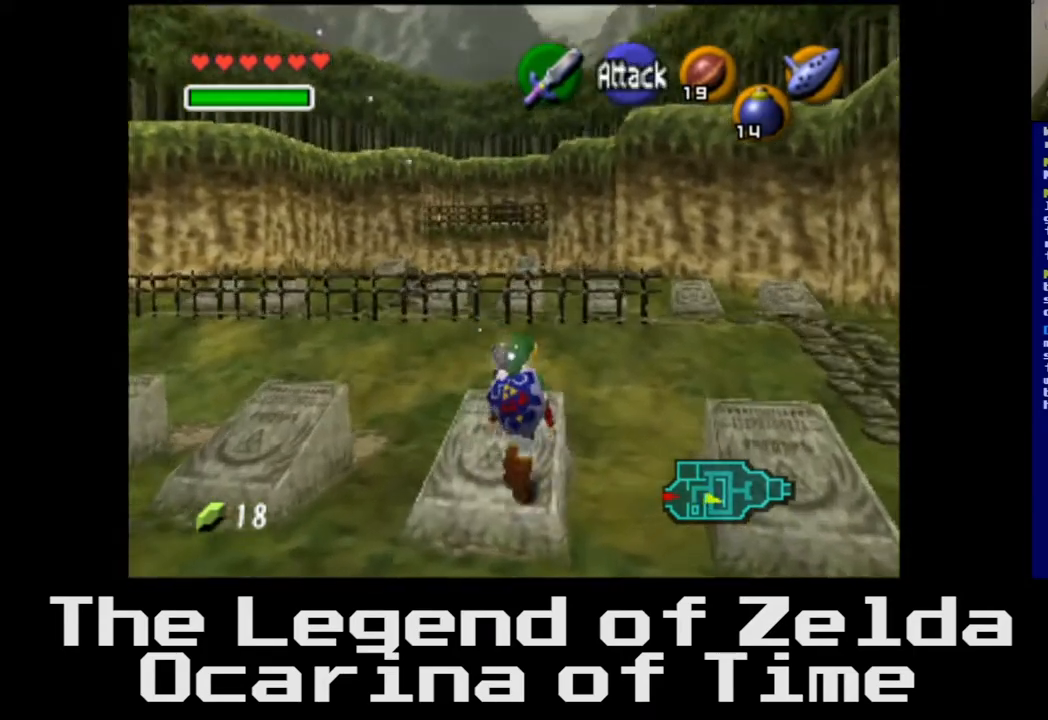
{"buttons": [], "left_stick": "up", "right_stick": "center", "events": []}
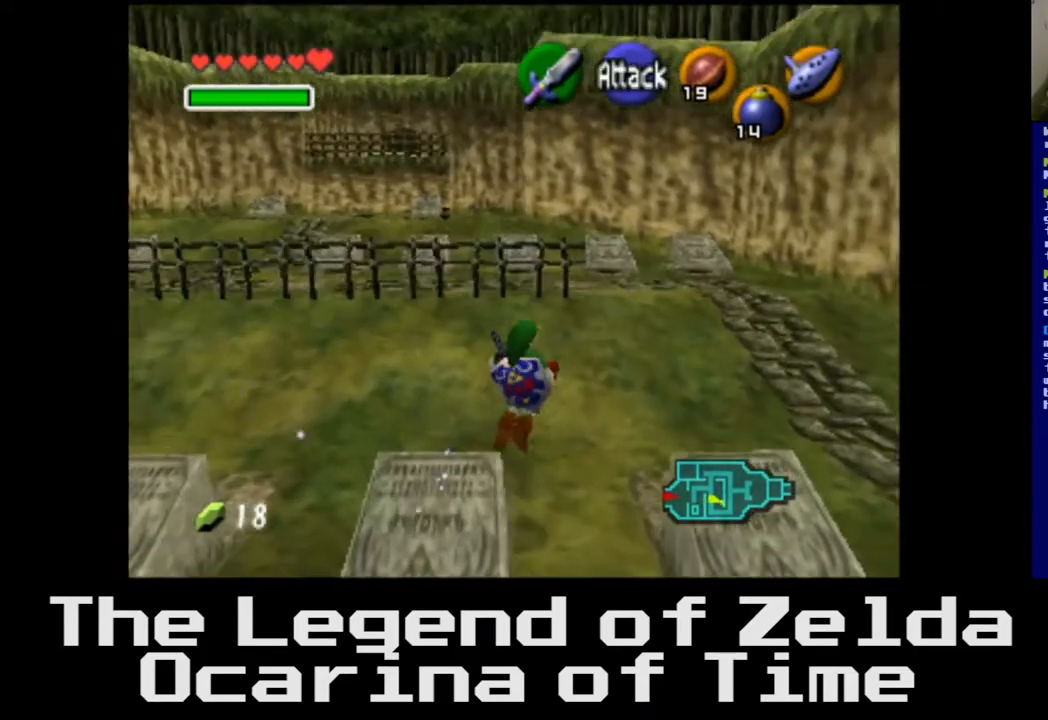
{"buttons": [], "left_stick": "up", "right_stick": "center", "events": []}
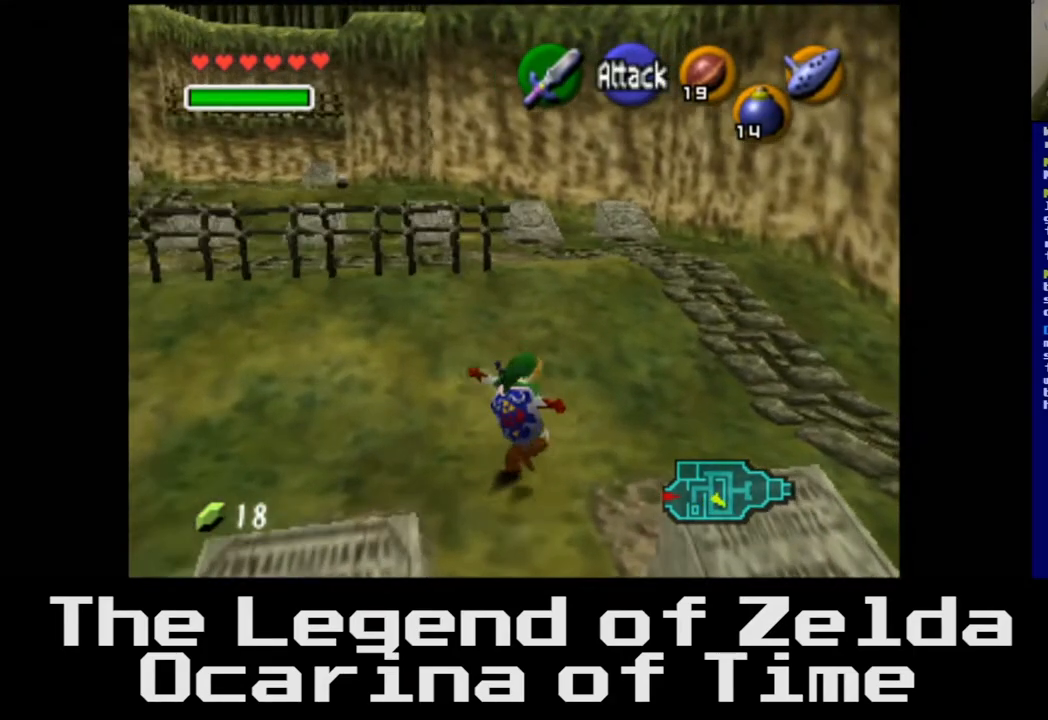
{"buttons": [], "left_stick": "up", "right_stick": "center", "events": []}
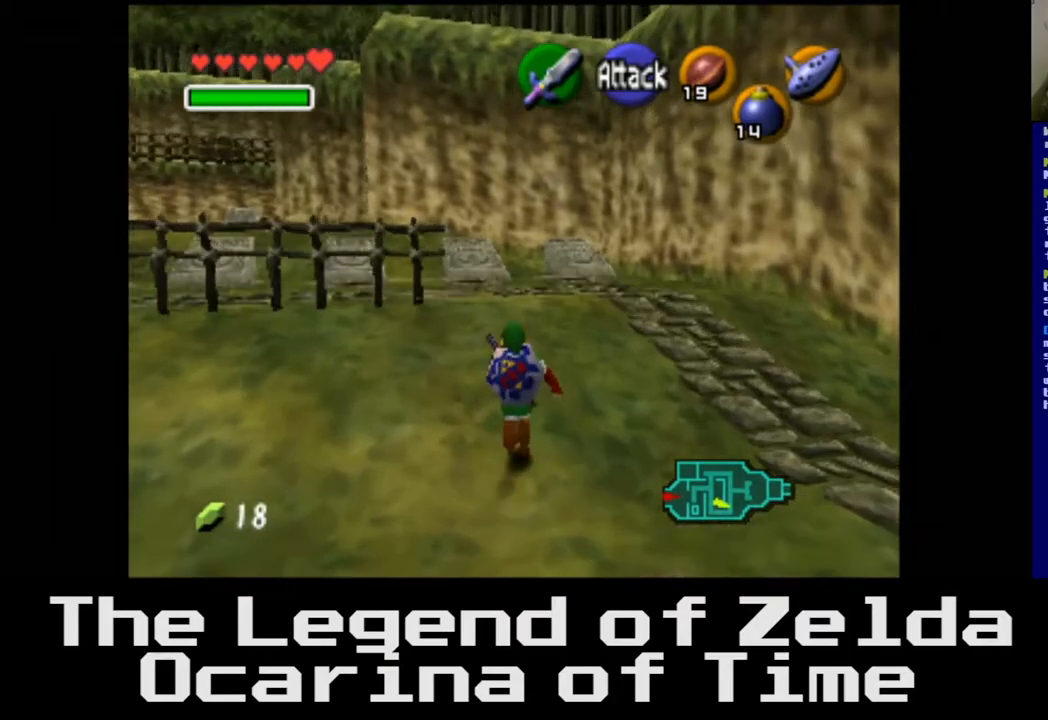
{"buttons": [], "left_stick": "up", "right_stick": "center", "events": []}
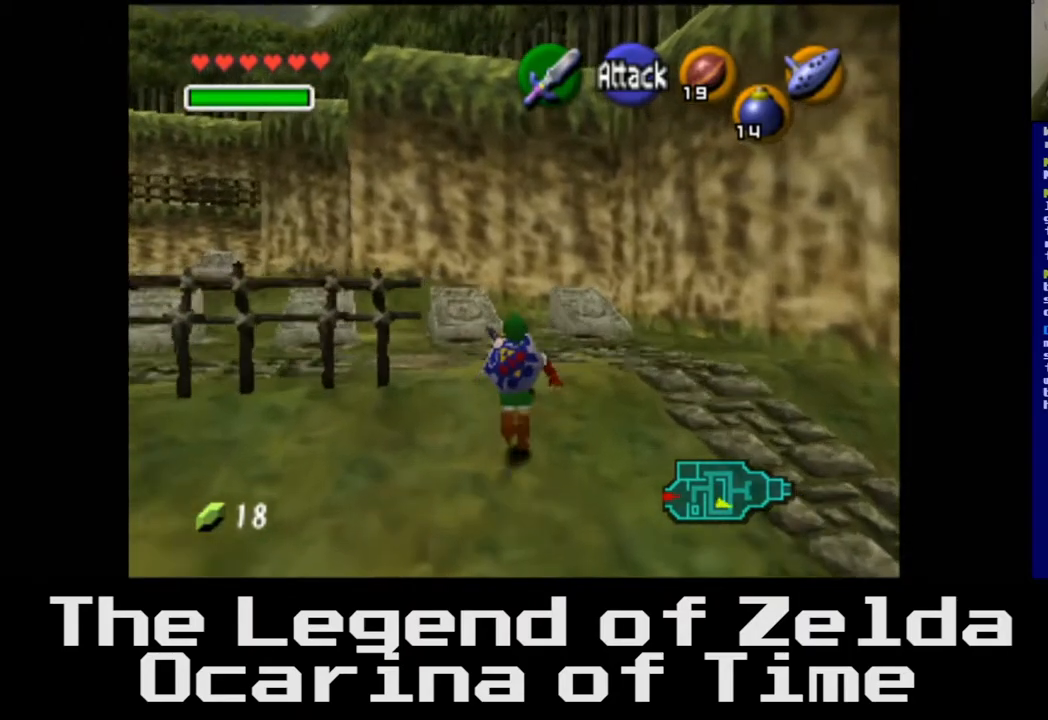
{"buttons": [], "left_stick": "up-left", "right_stick": "center", "events": [[83, "left_stick", "up-left"]]}
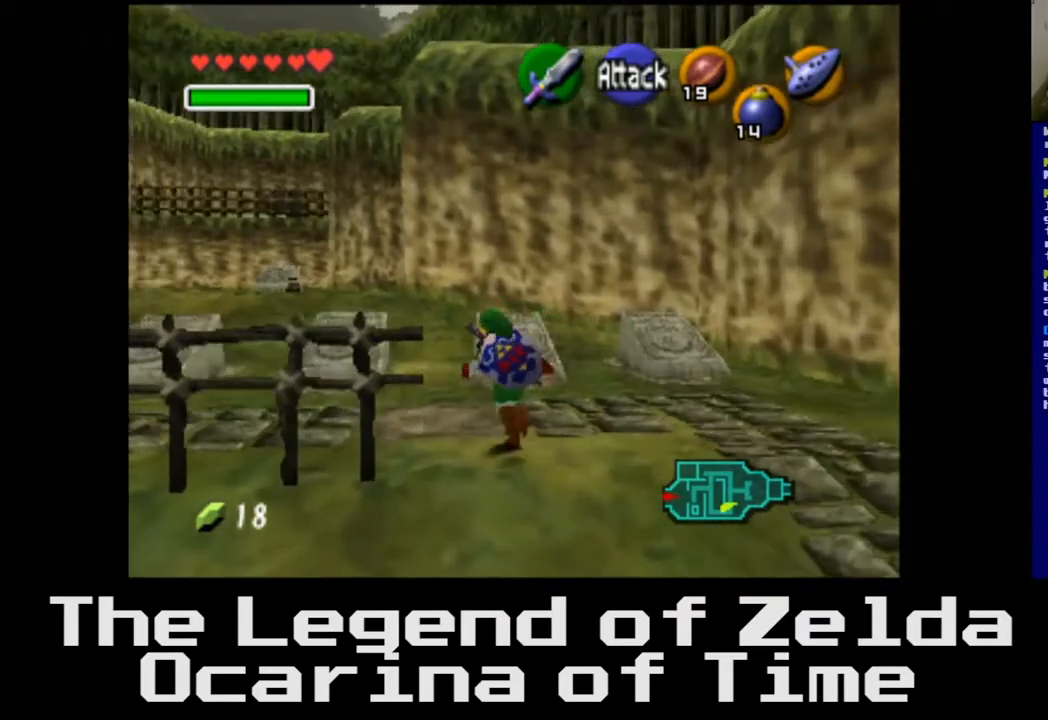
{"buttons": [], "left_stick": "up-left", "right_stick": "center", "events": []}
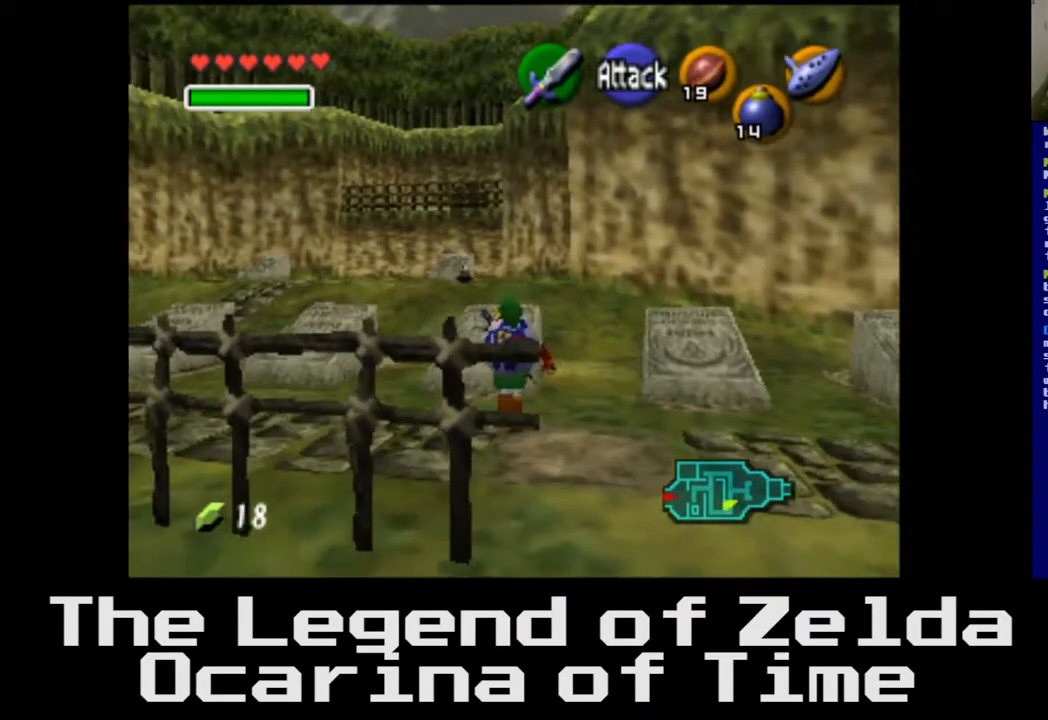
{"buttons": [], "left_stick": "up-left", "right_stick": "center", "events": [[217, "left_stick", "up"], [350, "left_stick", "up-left"]]}
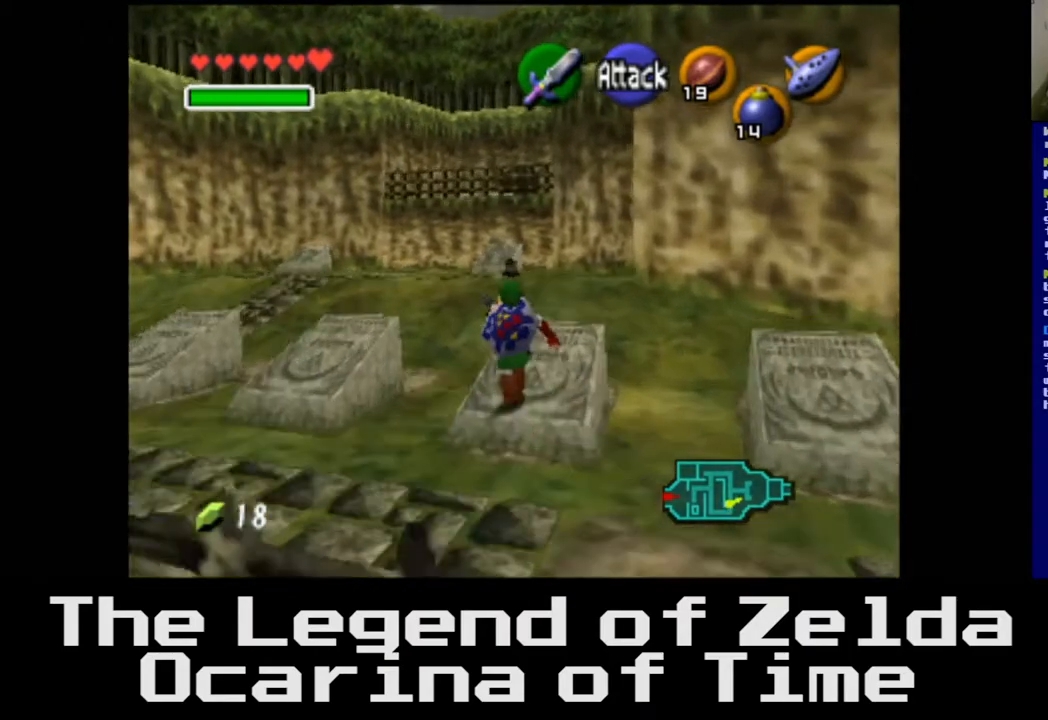
{"buttons": [], "left_stick": "up-left", "right_stick": "center", "events": [[67, "left_stick", "up"], [350, "left_stick", "up-left"]]}
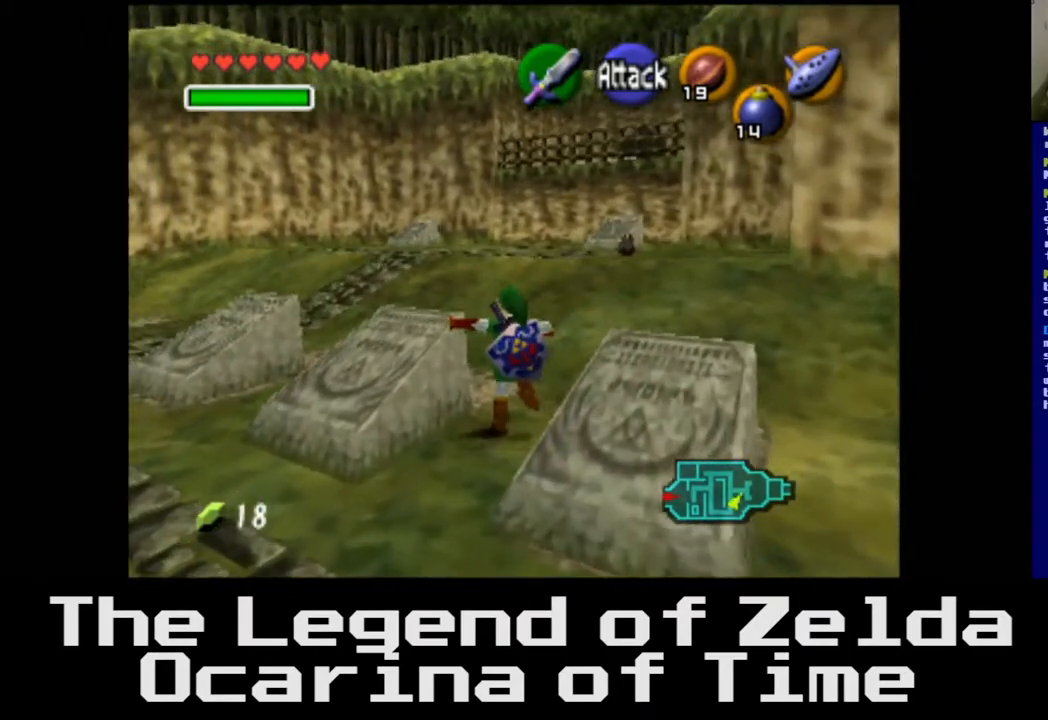
{"buttons": [], "left_stick": "up", "right_stick": "center", "events": [[383, "left_stick", "up"]]}
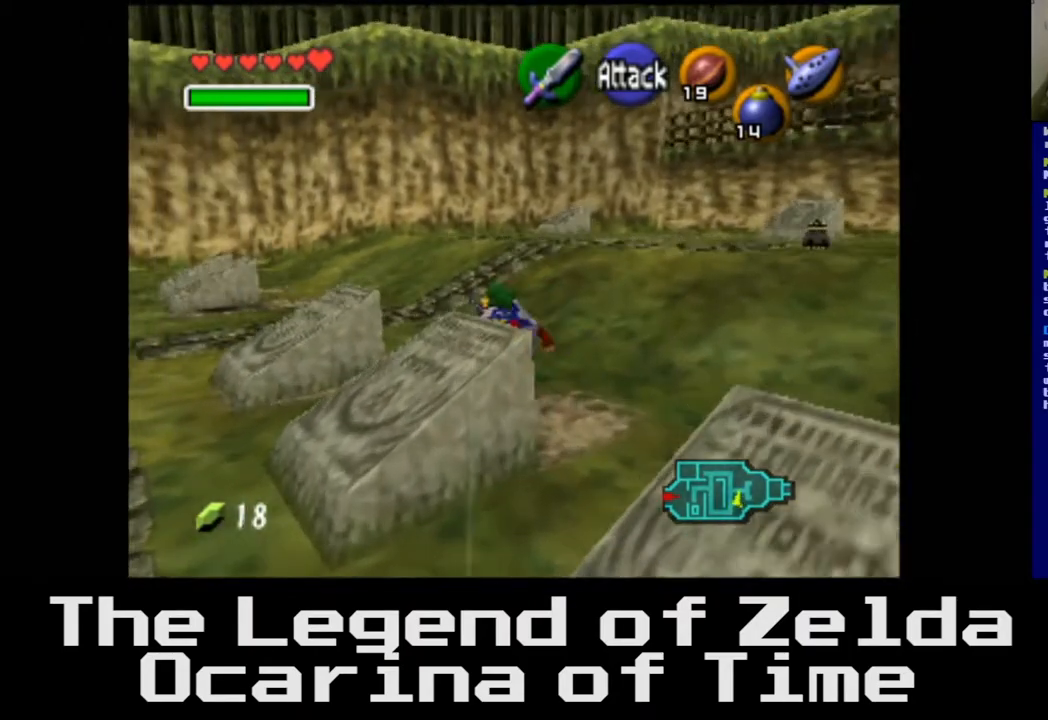
{"buttons": [], "left_stick": "up-left", "right_stick": "center", "events": [[117, "left_stick", "up-left"]]}
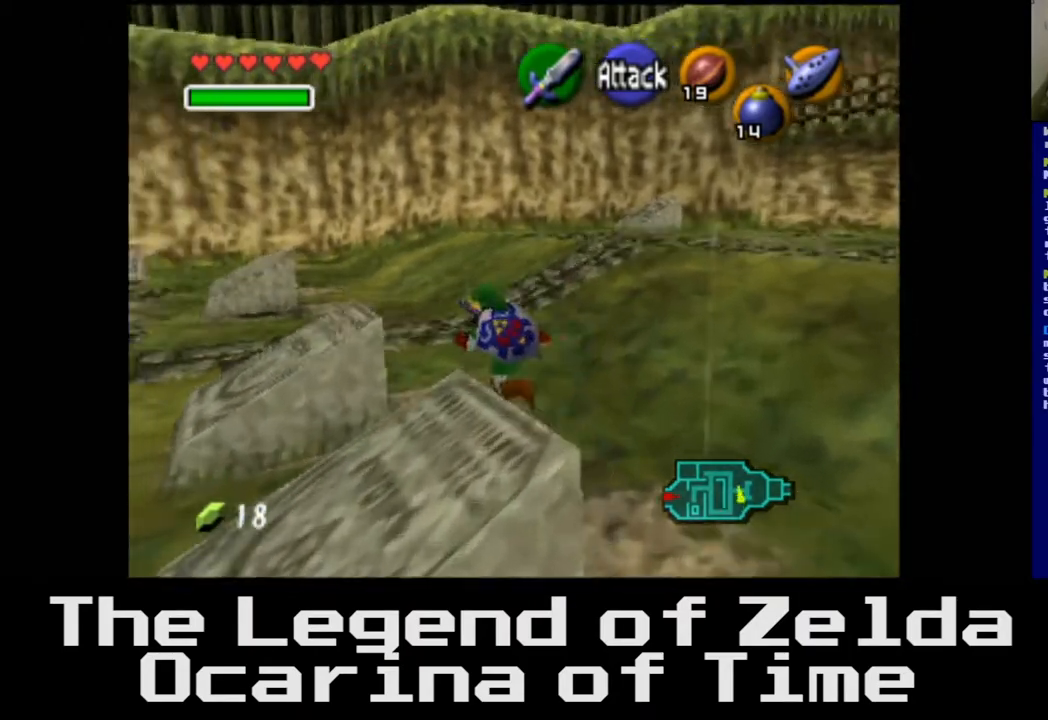
{"buttons": [], "left_stick": "up", "right_stick": "center", "events": [[483, "left_stick", "up"]]}
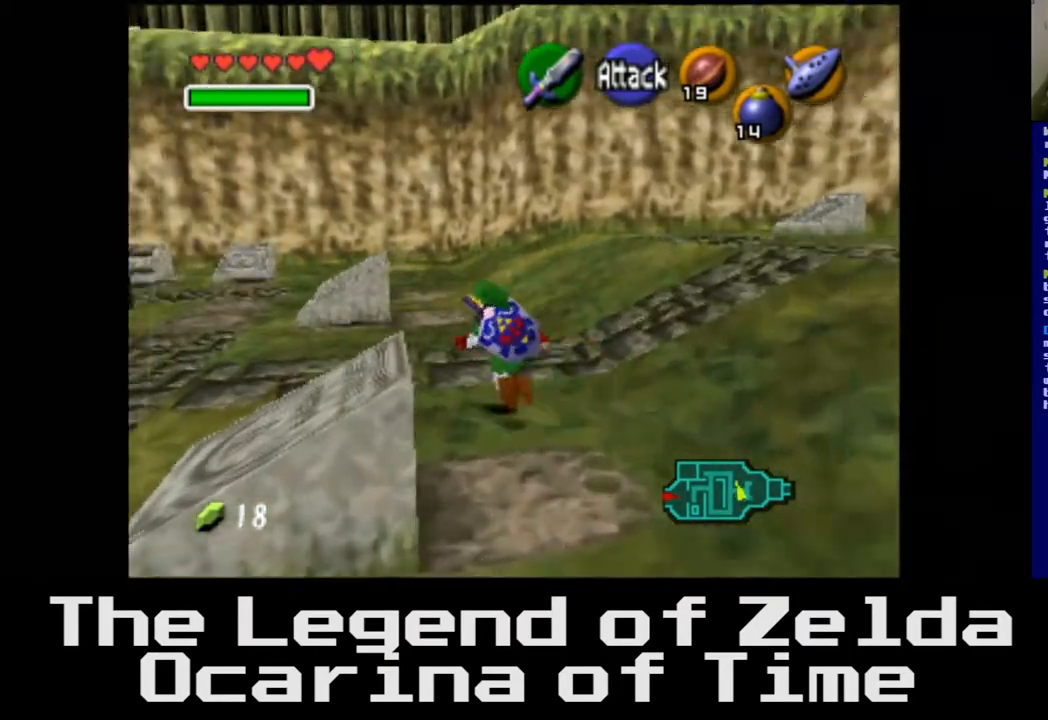
{"buttons": [], "left_stick": "up", "right_stick": "center", "events": []}
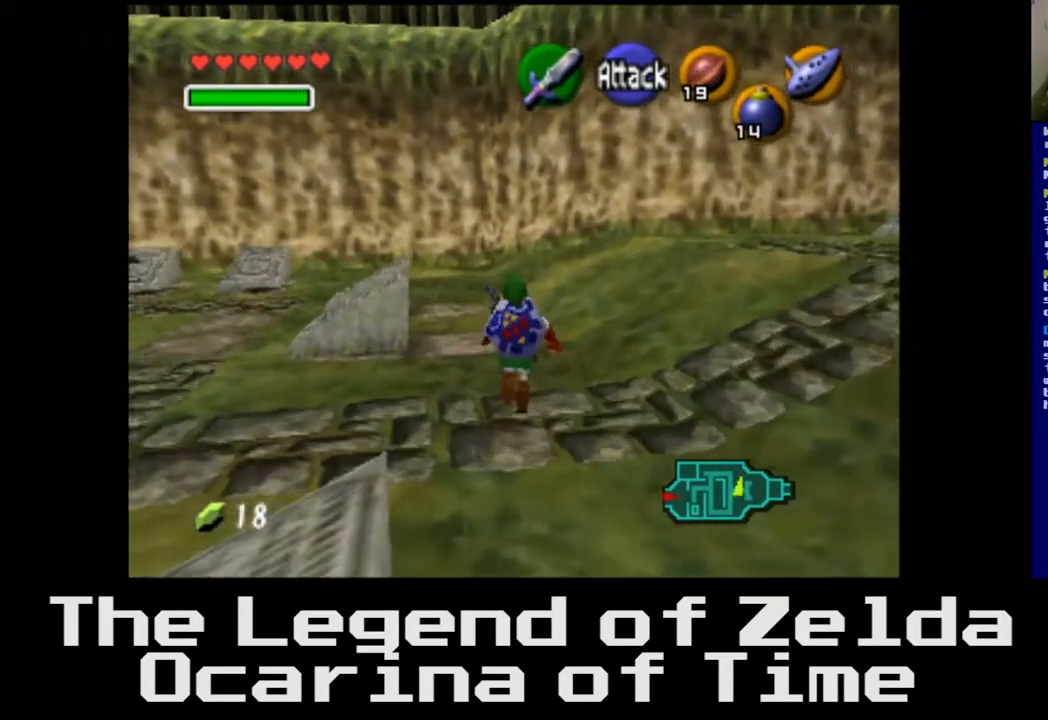
{"buttons": [], "left_stick": "up-right", "right_stick": "center", "events": [[17, "left_stick", "up-left"], [267, "left_stick", "up"], [500, "left_stick", "up-right"]]}
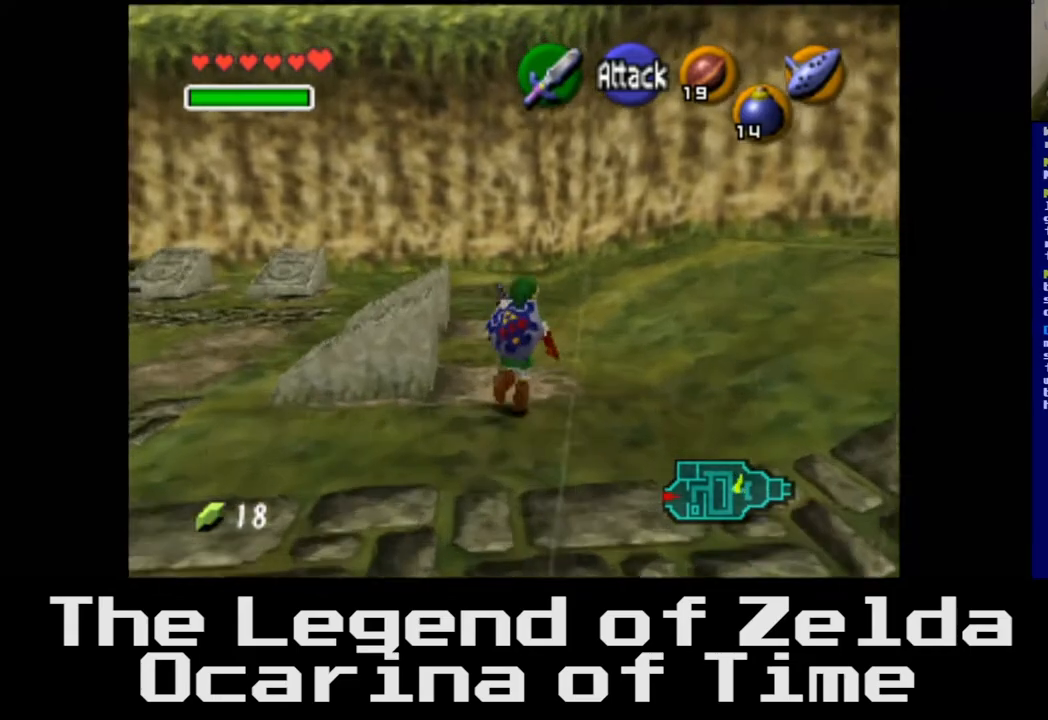
{"buttons": [], "left_stick": "up-right", "right_stick": "center", "events": []}
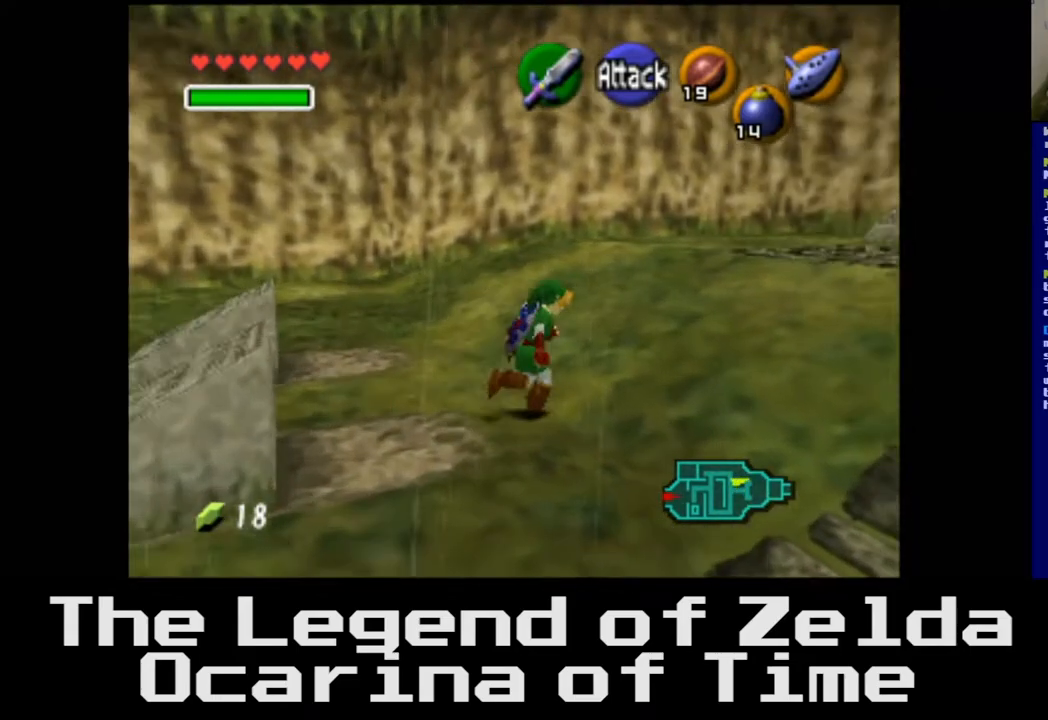
{"buttons": [], "left_stick": "up", "right_stick": "center", "events": [[467, "left_stick", "up"]]}
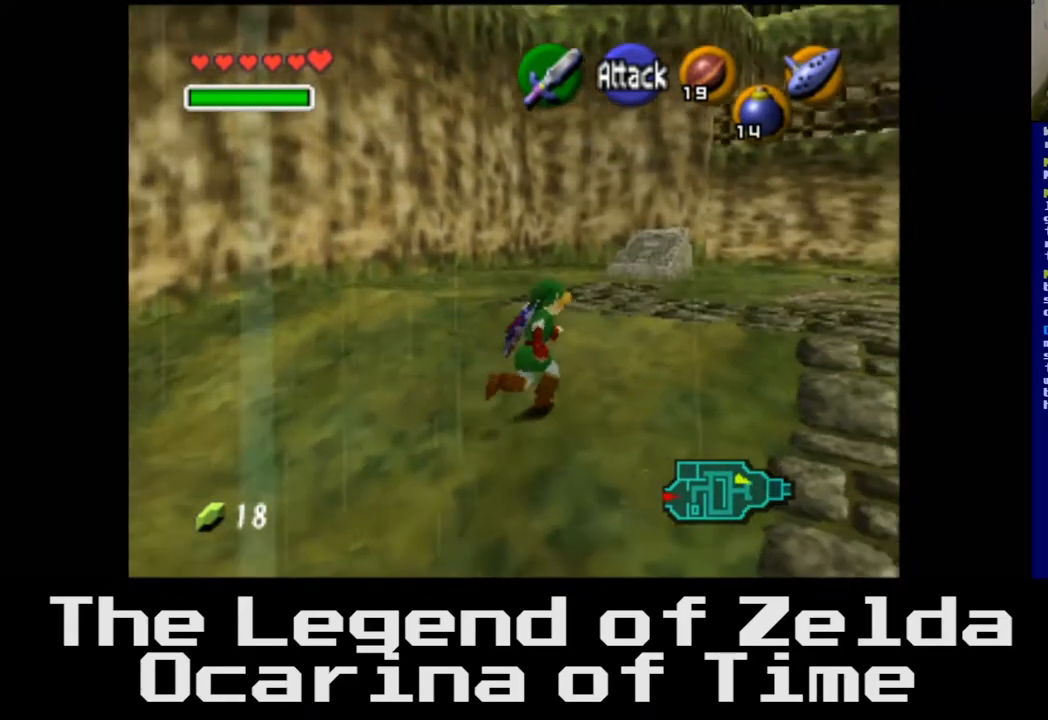
{"buttons": [], "left_stick": "up-right", "right_stick": "center", "events": [[250, "left_stick", "up-right"]]}
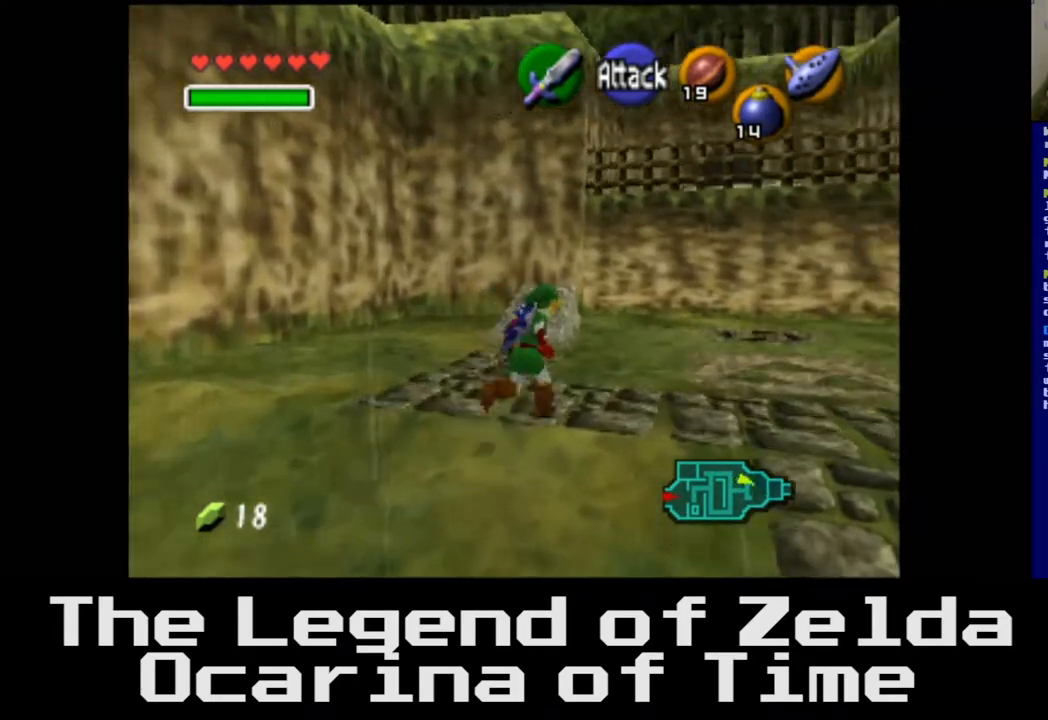
{"buttons": [], "left_stick": "up-right", "right_stick": "center", "events": []}
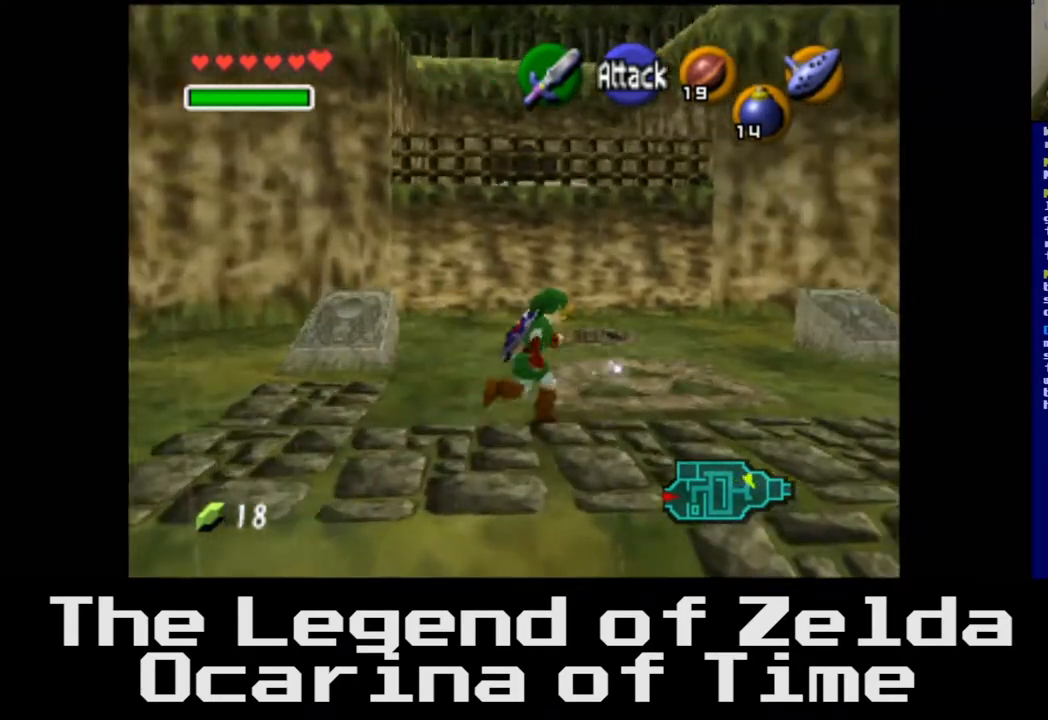
{"buttons": [], "left_stick": "up", "right_stick": "center", "events": [[100, "left_stick", "up"]]}
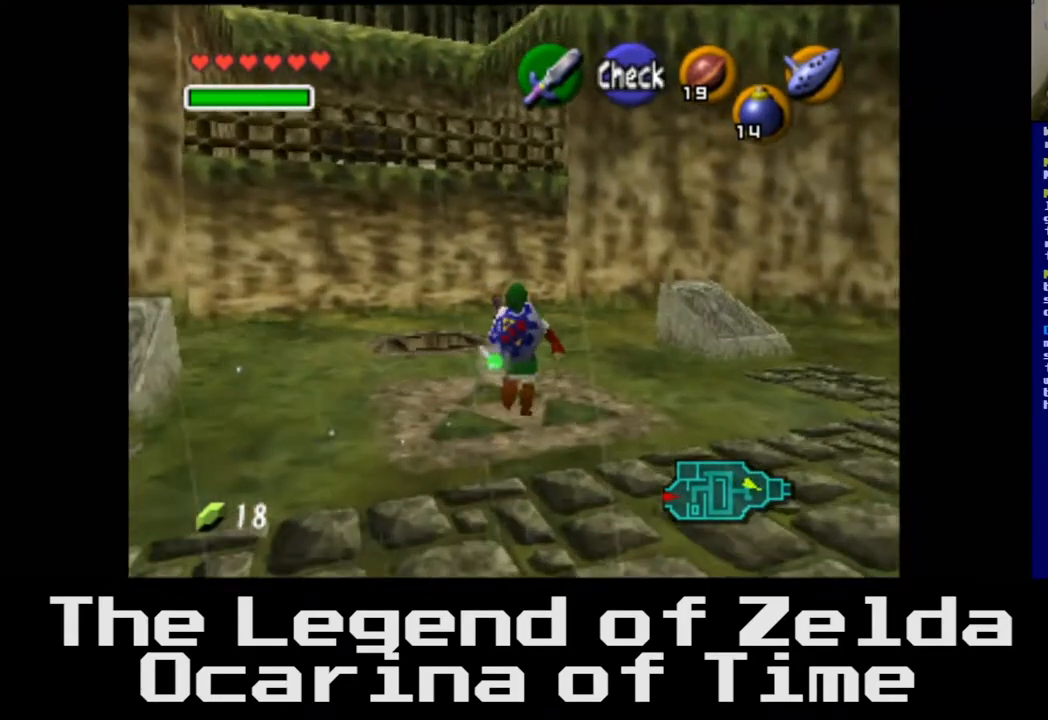
{"buttons": [], "left_stick": "up-right", "right_stick": "center", "events": [[217, "left_stick", "up-right"]]}
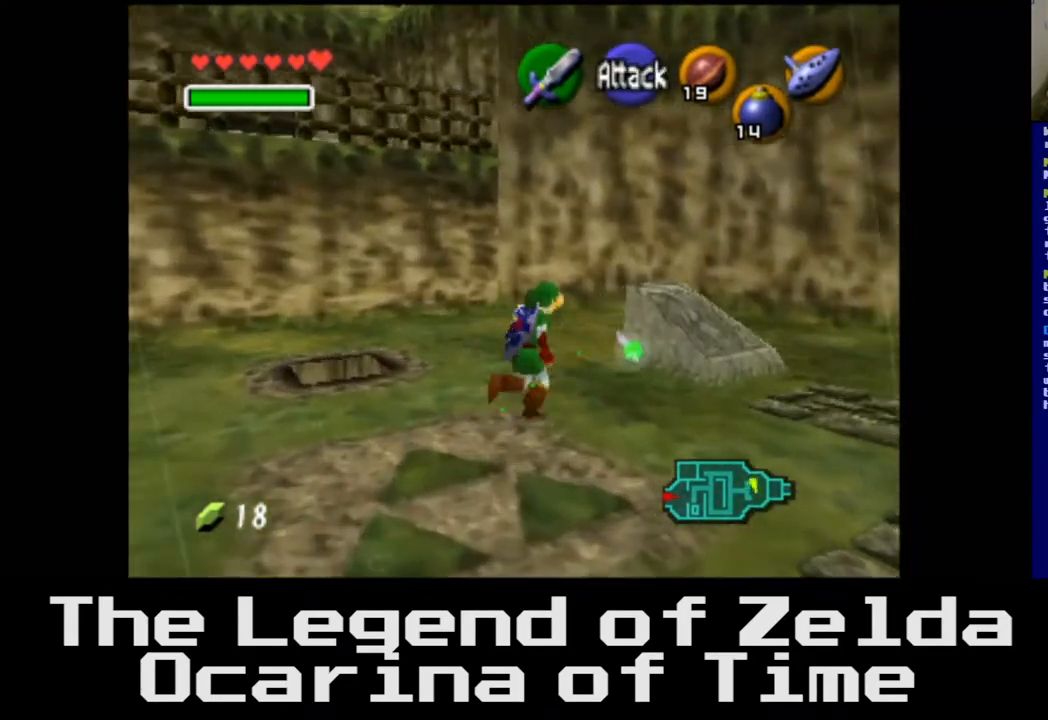
{"buttons": [], "left_stick": "up-right", "right_stick": "center", "events": []}
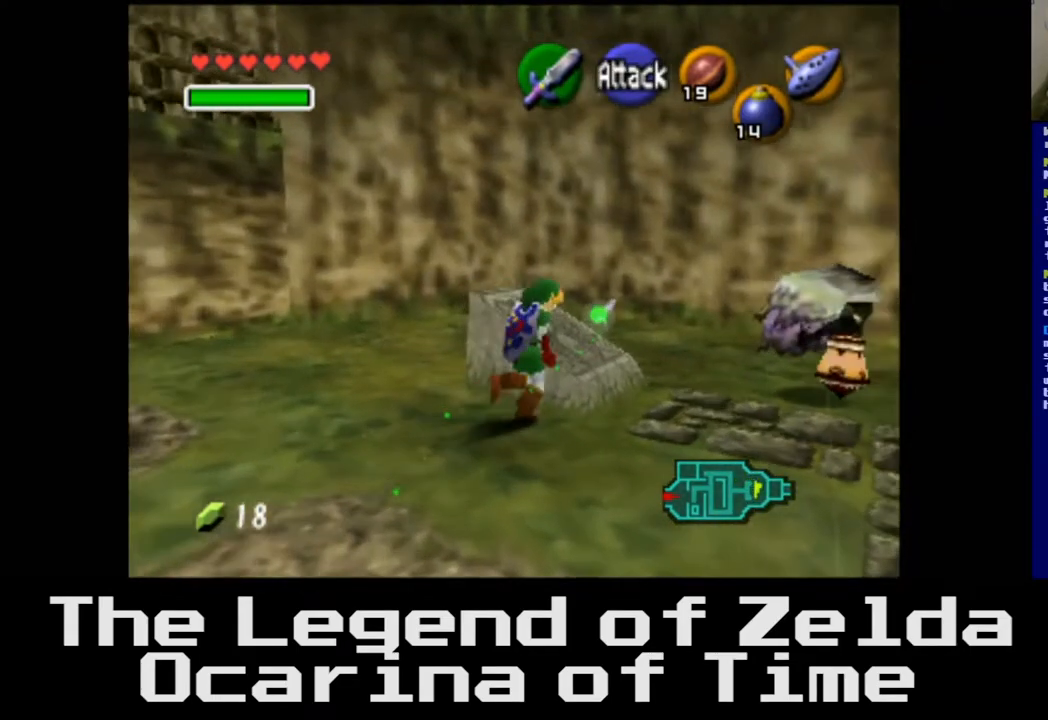
{"buttons": [], "left_stick": "down", "right_stick": "center", "events": [[233, "left_stick", "down-right"], [283, "left_stick", "down"]]}
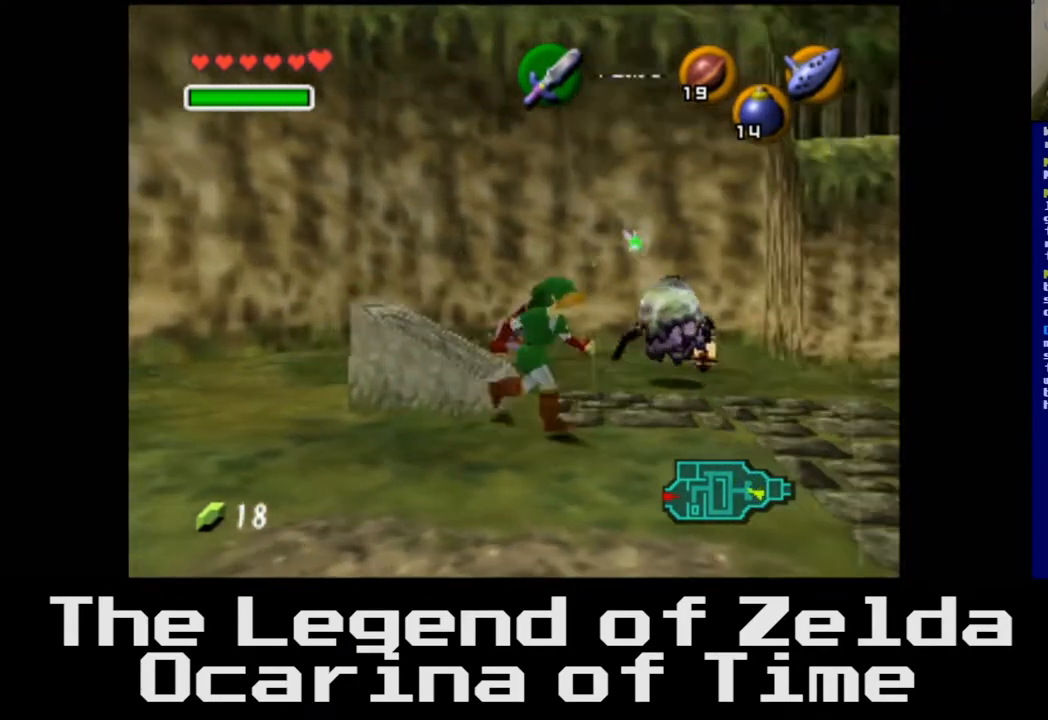
{"buttons": [], "left_stick": "up", "right_stick": "center", "events": [[17, "left_stick", "down-right"], [217, "left_stick", "up-right"], [333, "left_stick", "up"]]}
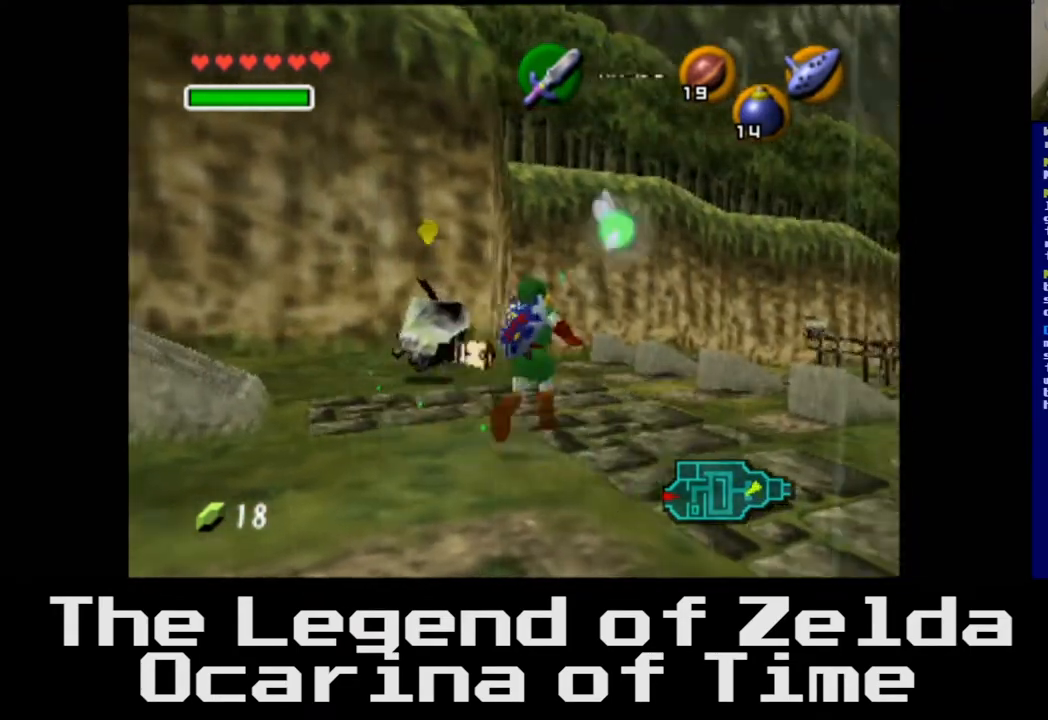
{"buttons": ["X", "L2"], "left_stick": "up-left", "right_stick": "center", "events": [[133, "left_stick", "up-left"], [467, "L2", "down"], [500, "X", "down"]]}
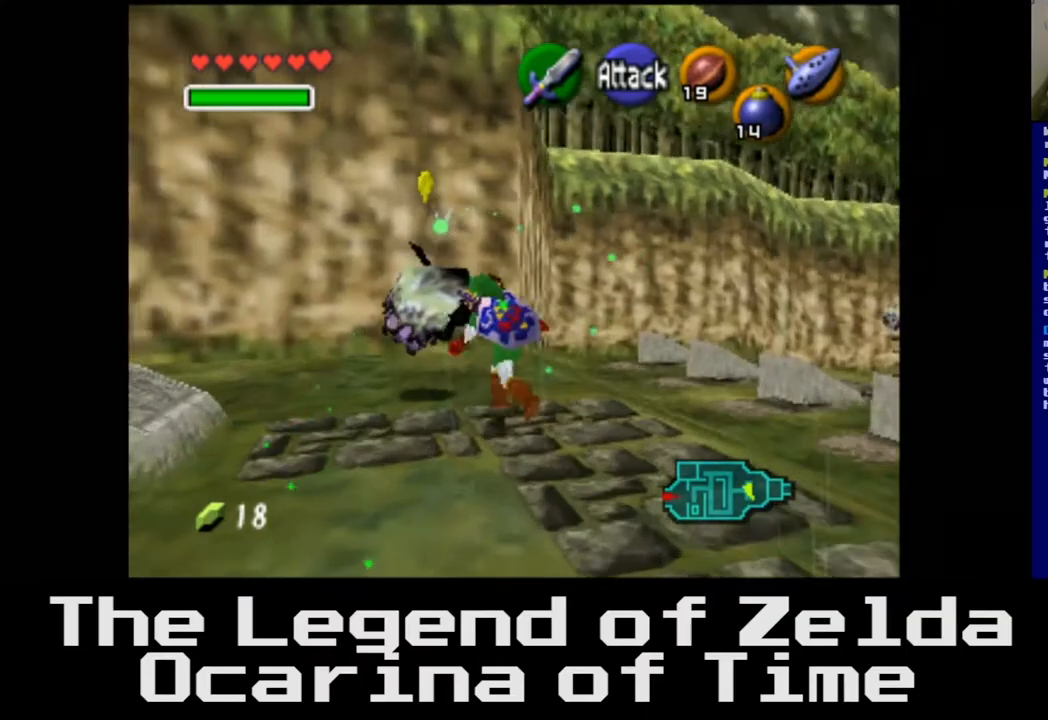
{"buttons": ["L2"], "left_stick": "up", "right_stick": "center", "events": [[100, "X", "up"], [183, "X", "down"], [283, "X", "up"], [350, "X", "down"], [383, "left_stick", "up"], [450, "X", "up"]]}
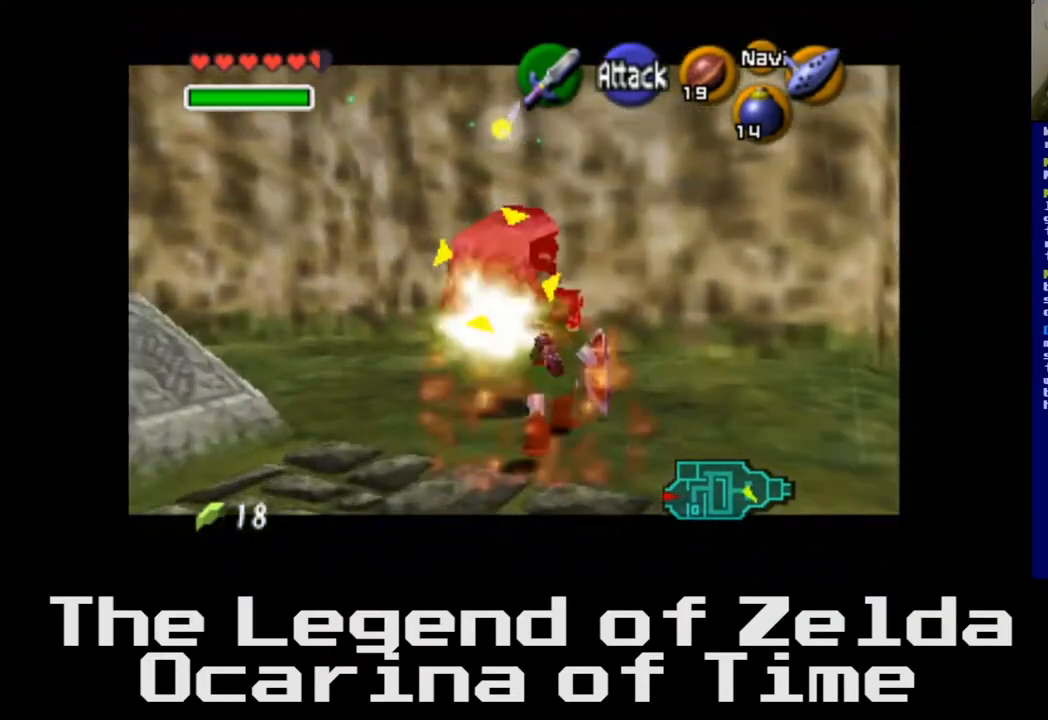
{"buttons": ["X", "L2"], "left_stick": "up", "right_stick": "center", "events": [[33, "X", "down"], [167, "X", "up"], [233, "X", "down"], [333, "X", "up"], [417, "X", "down"]]}
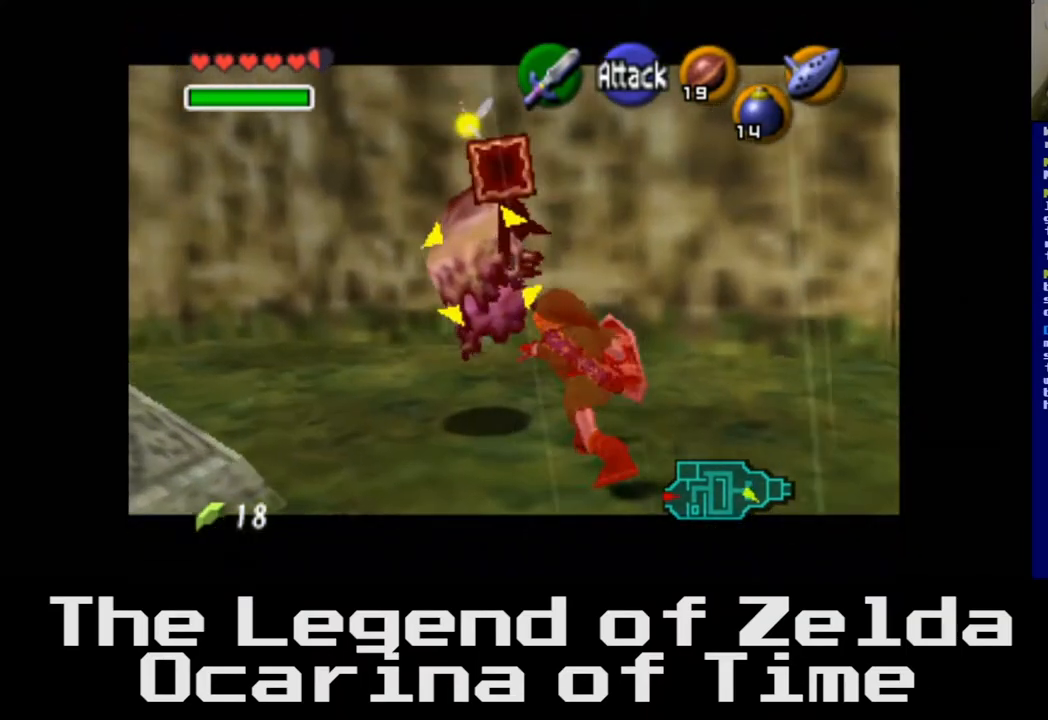
{"buttons": ["X", "L2"], "left_stick": "up", "right_stick": "center", "events": [[17, "X", "up"], [117, "X", "down"], [233, "X", "up"], [283, "X", "down"], [417, "X", "up"], [500, "X", "down"]]}
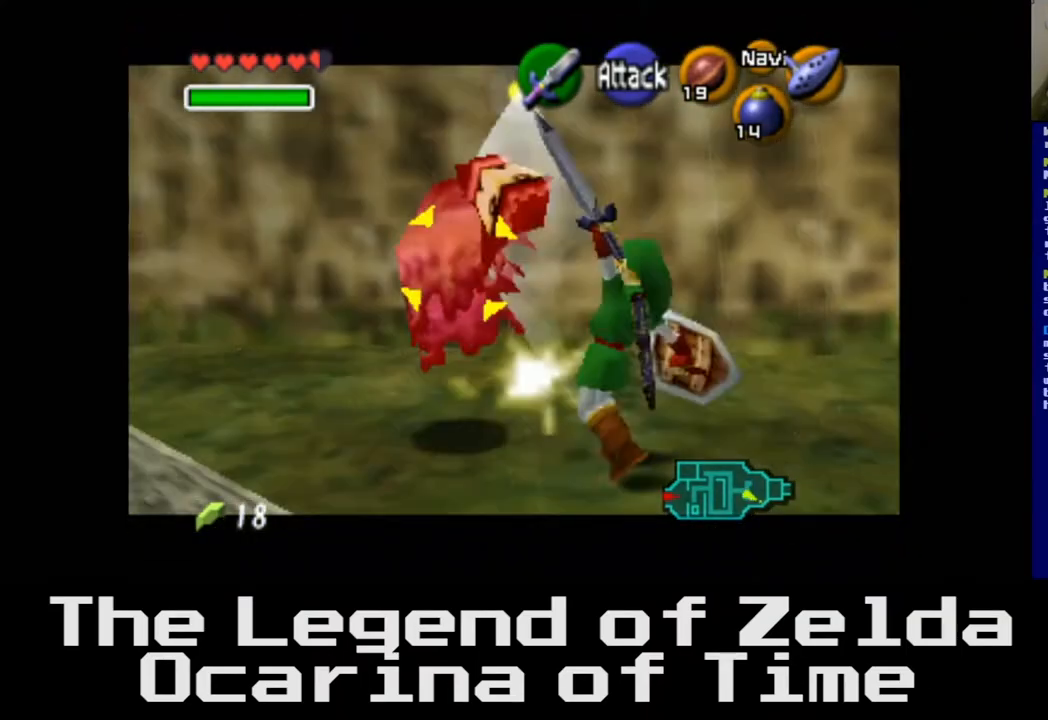
{"buttons": [], "left_stick": "up-left", "right_stick": "center", "events": [[117, "X", "up"], [200, "X", "down"], [300, "left_stick", "up-left"], [317, "X", "up"], [467, "L2", "up"]]}
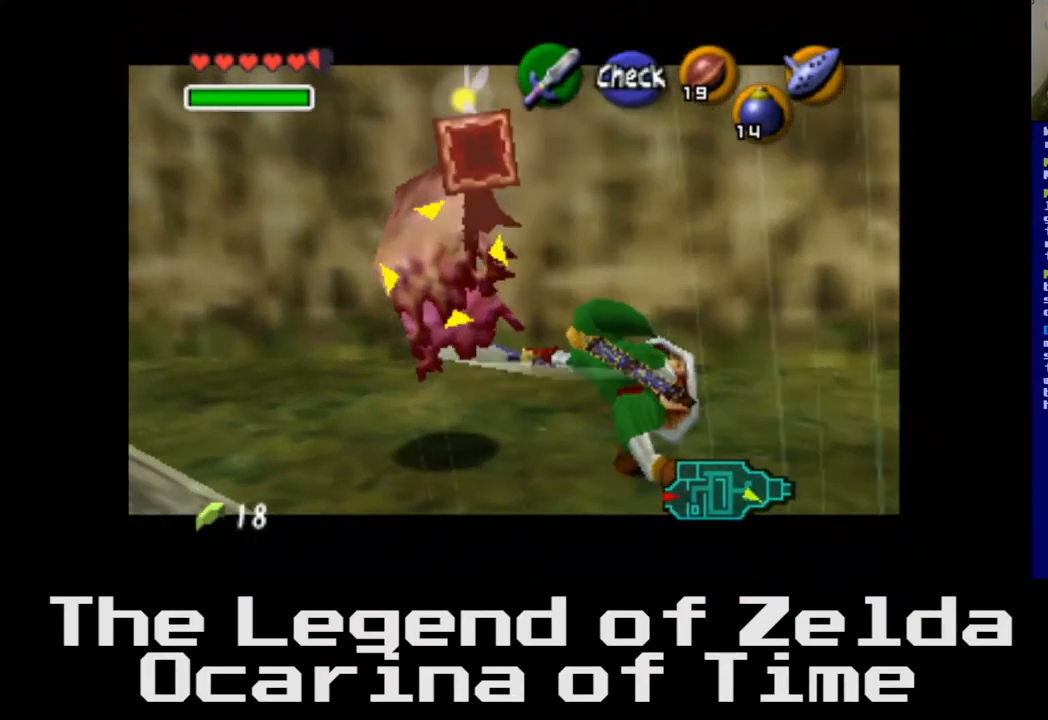
{"buttons": [], "left_stick": "center", "right_stick": "center", "events": [[317, "left_stick", "center"]]}
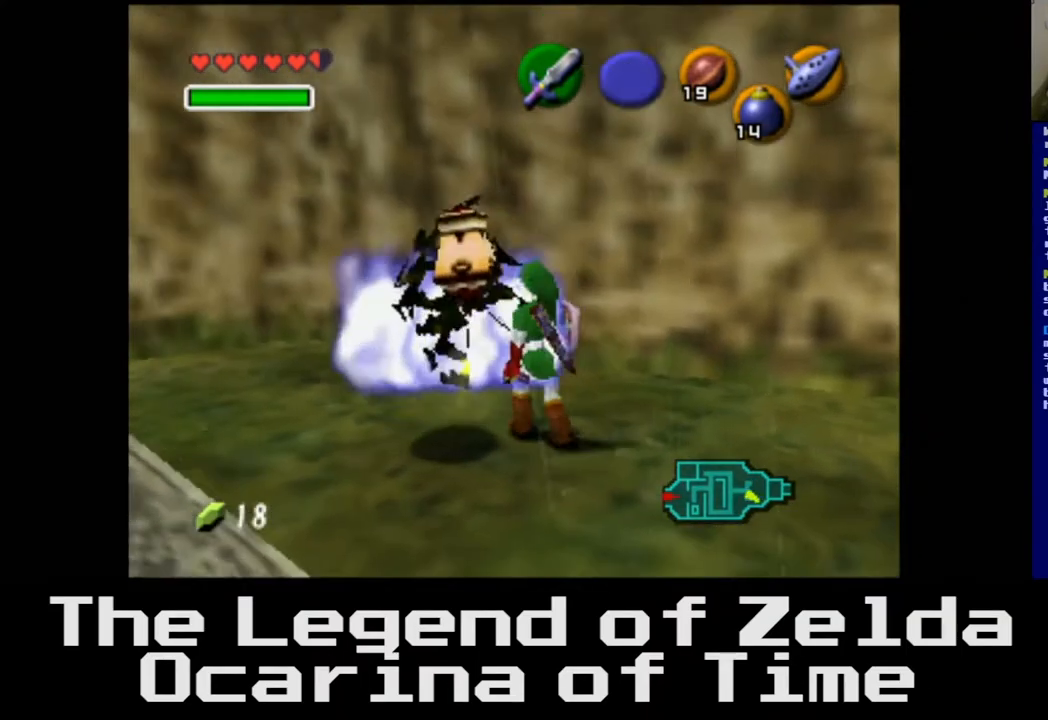
{"buttons": [], "left_stick": "center", "right_stick": "center", "events": []}